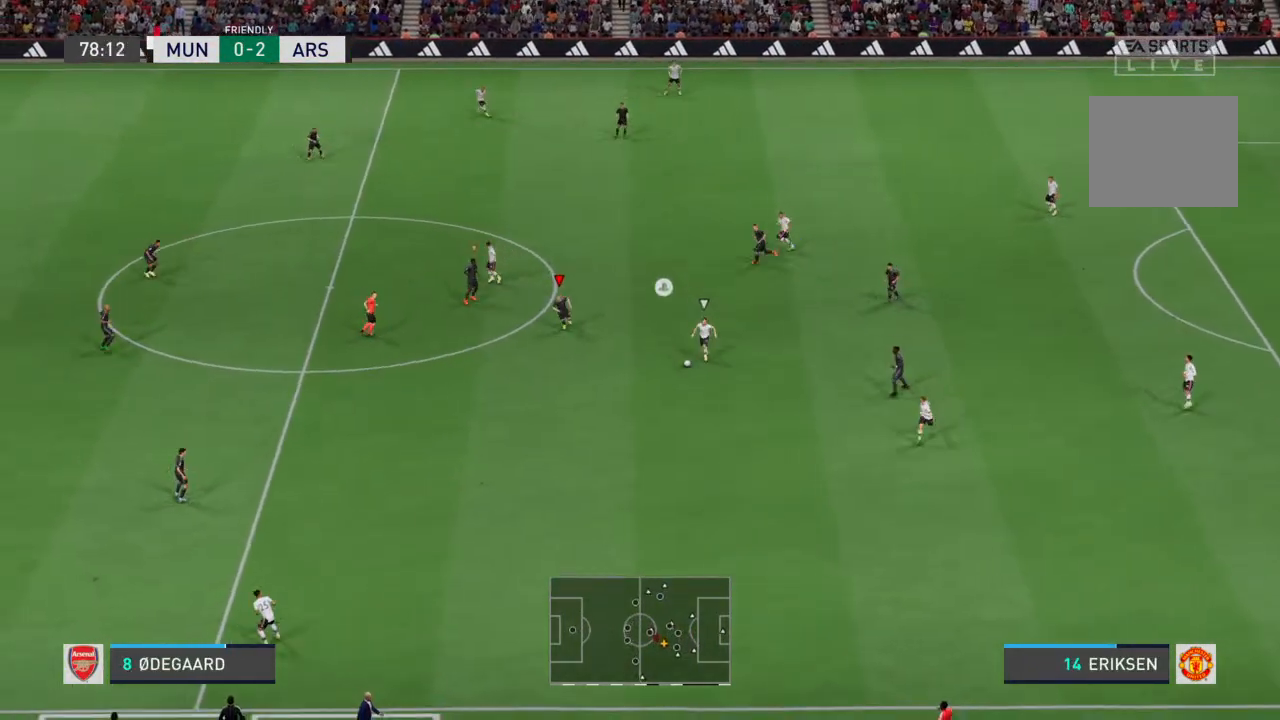
Gameplay with a controller (PlayStation layout); each line is a JSON object with the inputs held at the frame after it. "events" lists button and stick changes between this image and that frame as [ms after this image, input, new state], when the widget could be followed in between. Not read: L3 R3.
{"buttons": ["R2"], "left_stick": "down", "right_stick": "center", "events": []}
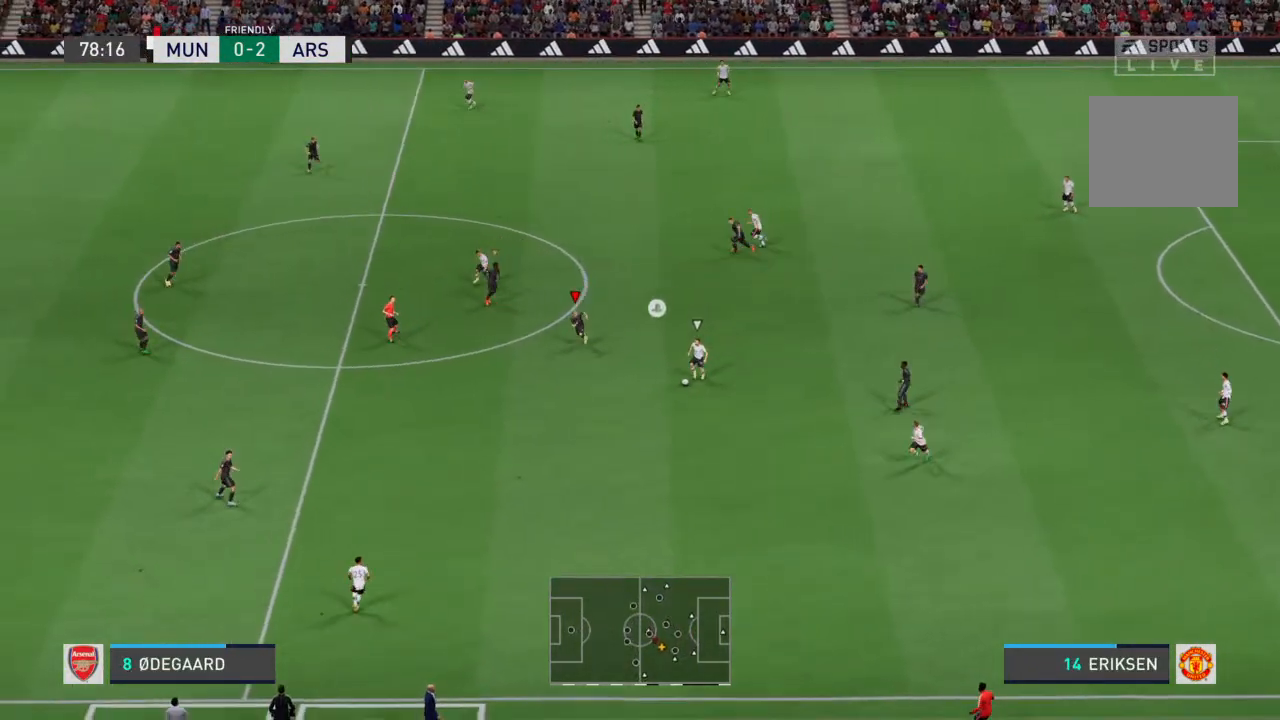
{"buttons": ["R2"], "left_stick": "down", "right_stick": "center", "events": []}
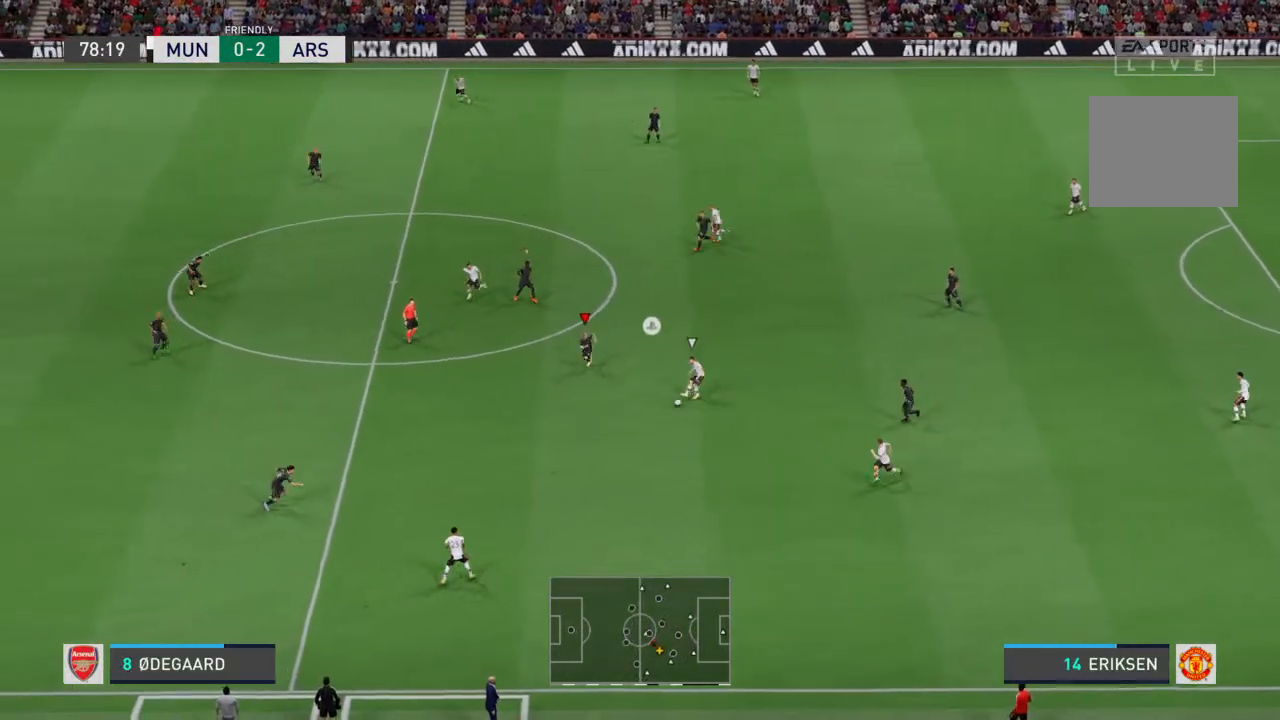
{"buttons": ["L2"], "left_stick": "down-left", "right_stick": "center", "events": [[167, "L2", "down"], [267, "R2", "up"], [400, "R2", "down"], [467, "left_stick", "down-left"], [500, "R2", "up"]]}
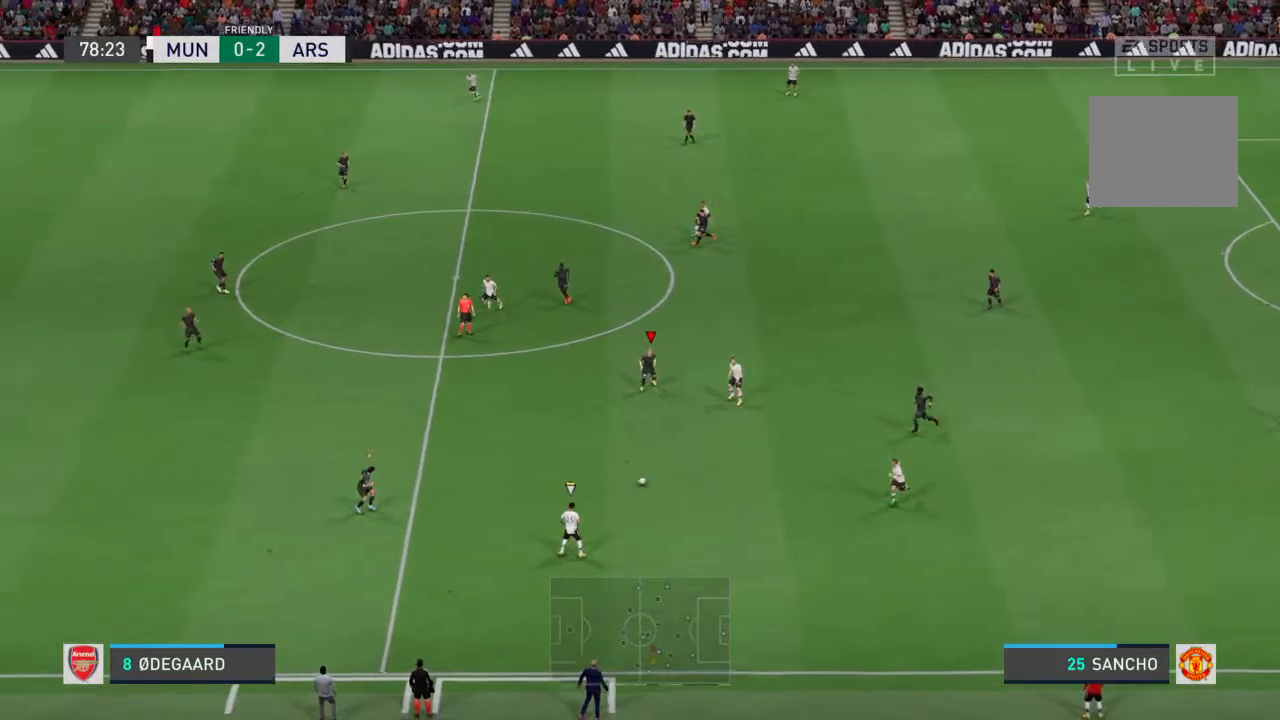
{"buttons": ["L1"], "left_stick": "up", "right_stick": "center", "events": [[67, "R2", "down"], [133, "L2", "up"], [200, "R2", "up"], [400, "left_stick", "center"], [433, "L1", "down"], [467, "left_stick", "up"]]}
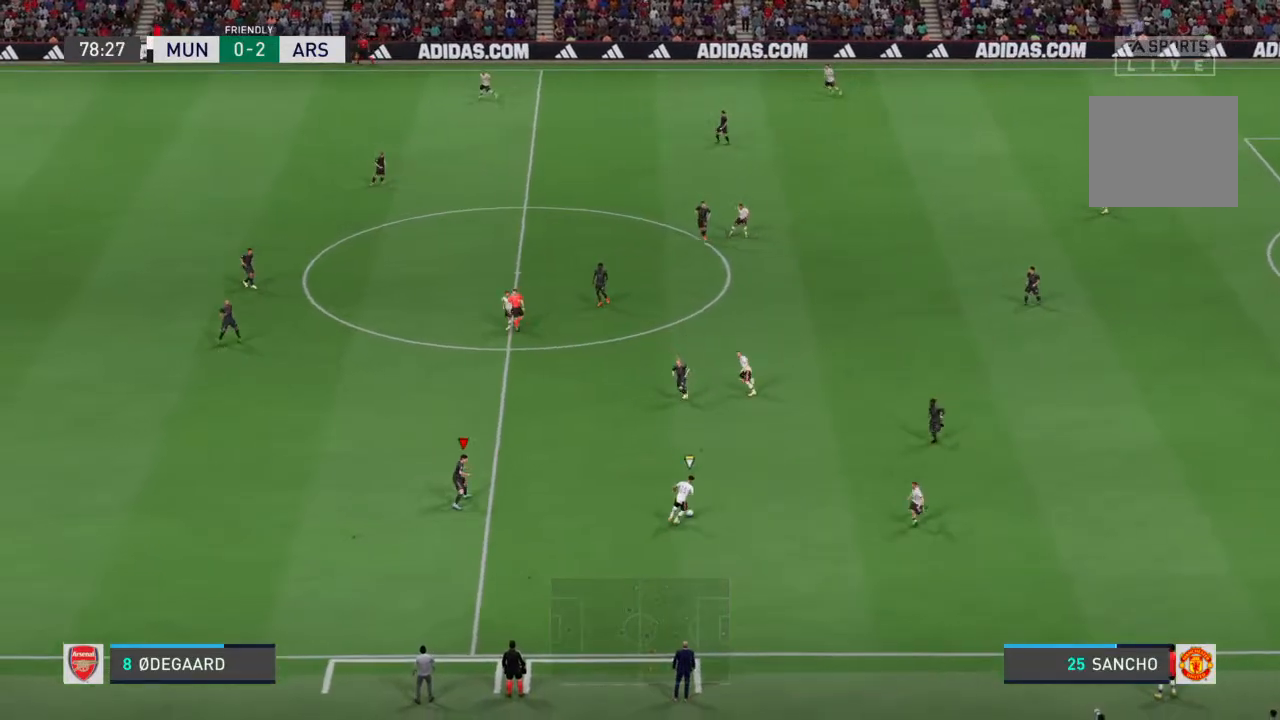
{"buttons": [], "left_stick": "up-right", "right_stick": "center", "events": [[33, "L1", "up"], [33, "R2", "down"], [167, "left_stick", "up-right"], [200, "L2", "down"], [400, "left_stick", "right"], [467, "R2", "up"], [500, "L2", "up"], [500, "left_stick", "up-right"]]}
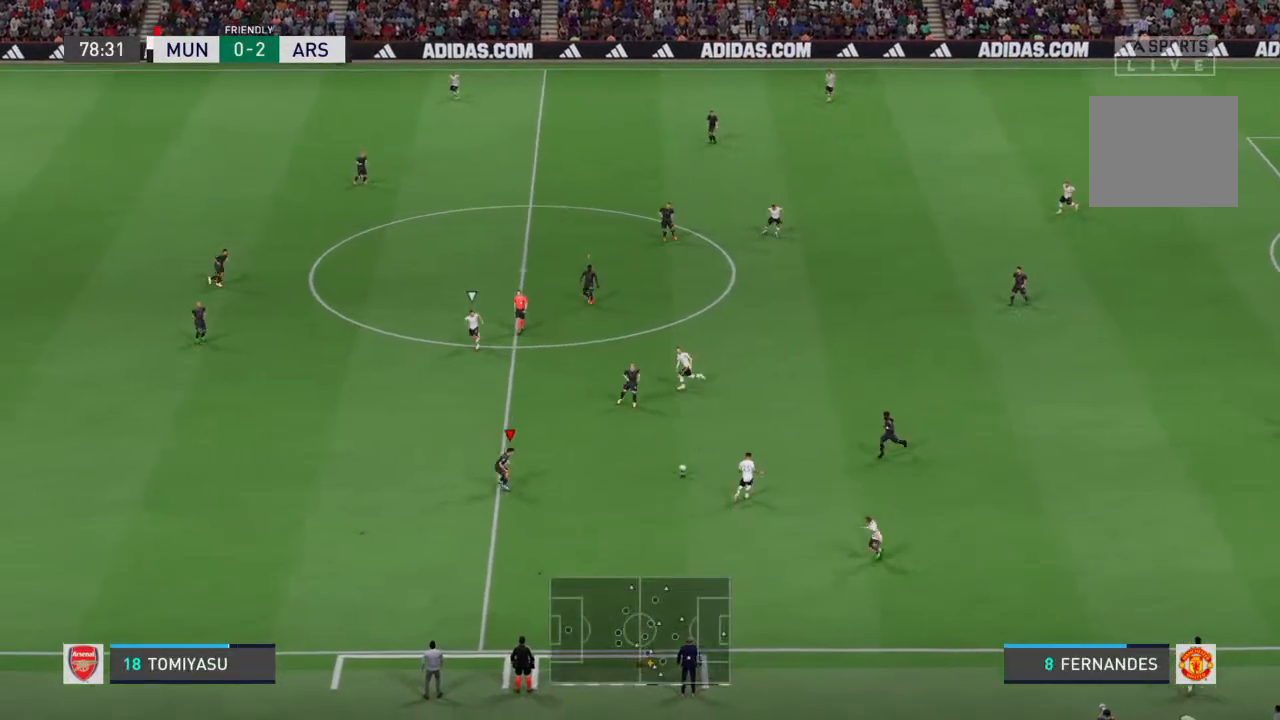
{"buttons": ["R2"], "left_stick": "left", "right_stick": "center", "events": [[67, "L1", "down"], [133, "L1", "up"], [200, "R2", "down"], [200, "left_stick", "up-left"], [467, "left_stick", "left"]]}
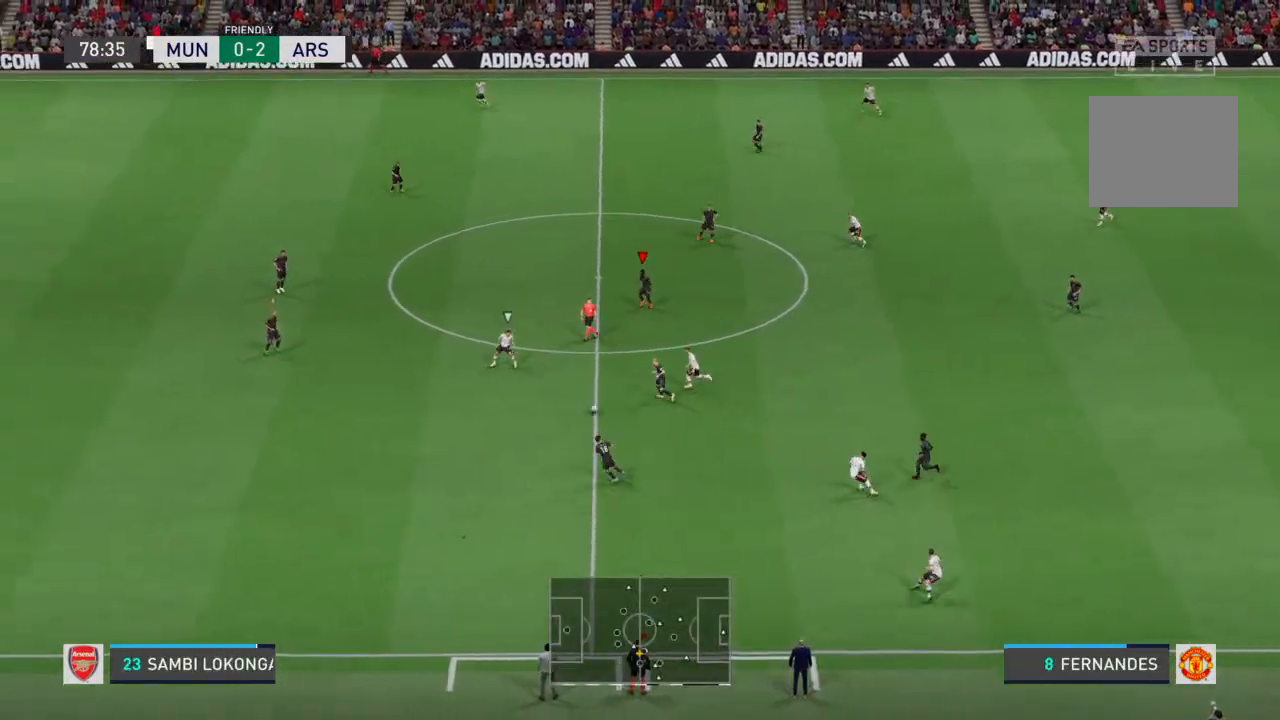
{"buttons": ["L1", "R2"], "left_stick": "left", "right_stick": "center", "events": [[500, "L1", "down"]]}
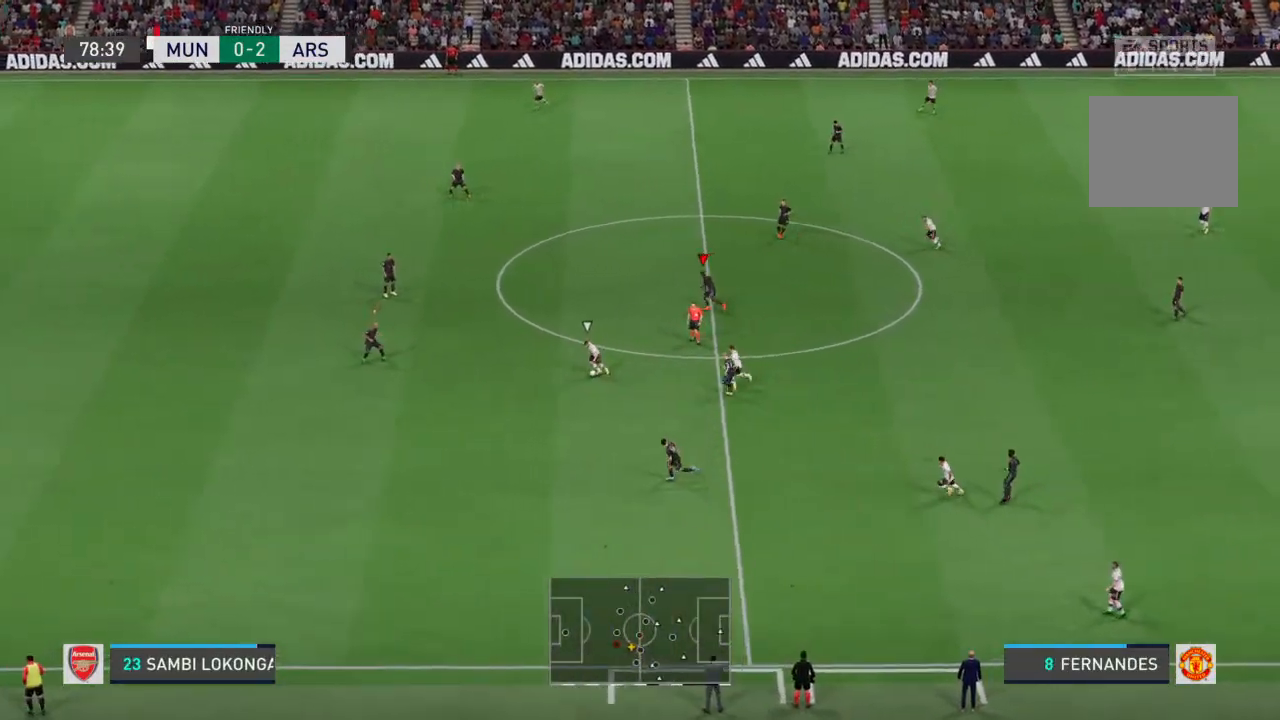
{"buttons": ["R2"], "left_stick": "down-left", "right_stick": "center", "events": [[100, "L1", "up"], [500, "left_stick", "down-left"]]}
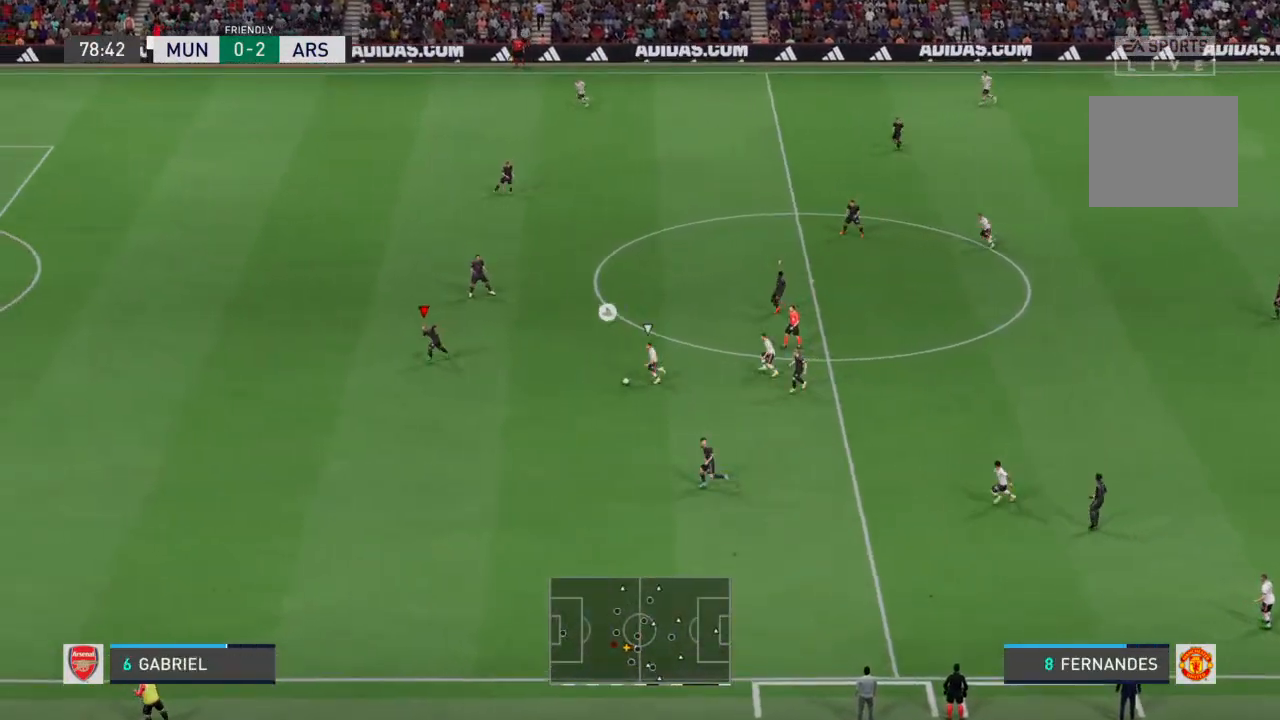
{"buttons": ["L2", "R2"], "left_stick": "down-right", "right_stick": "center", "events": [[133, "L2", "down"], [133, "left_stick", "down"], [167, "R2", "up"], [233, "R2", "down"], [500, "left_stick", "down-right"]]}
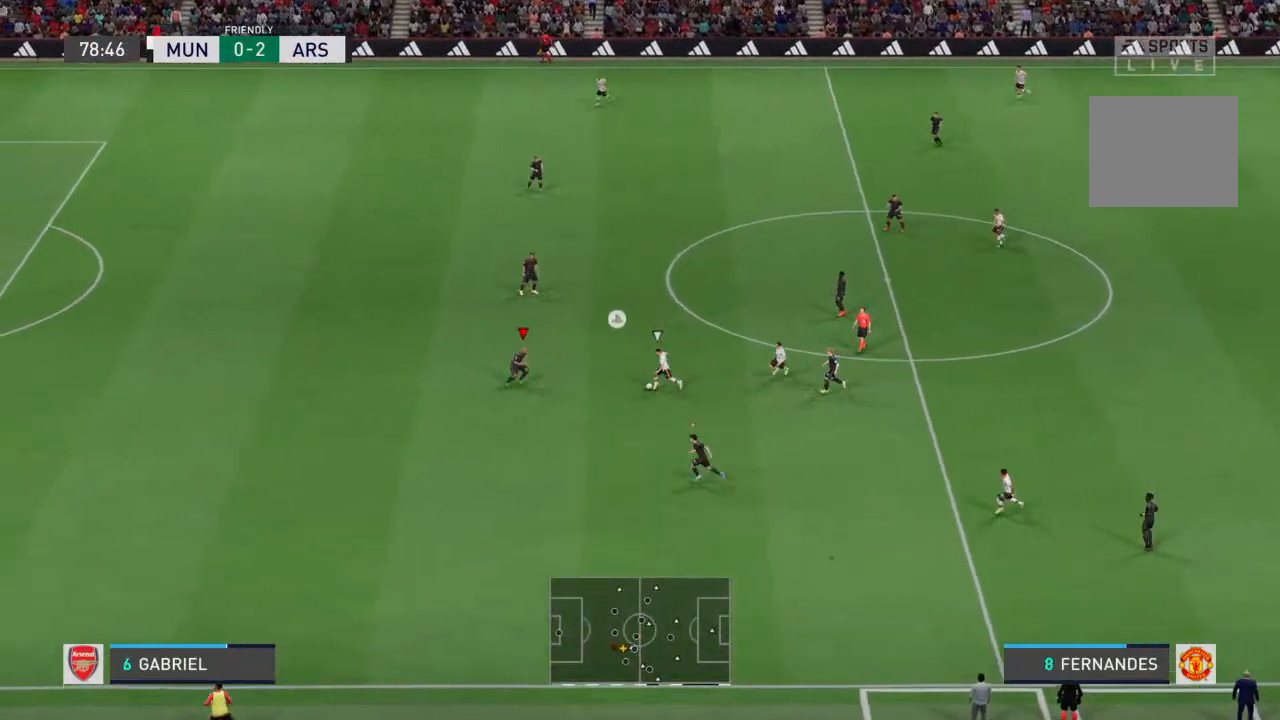
{"buttons": ["L2", "R2"], "left_stick": "down-right", "right_stick": "center", "events": [[400, "left_stick", "up-right"], [500, "left_stick", "down-right"]]}
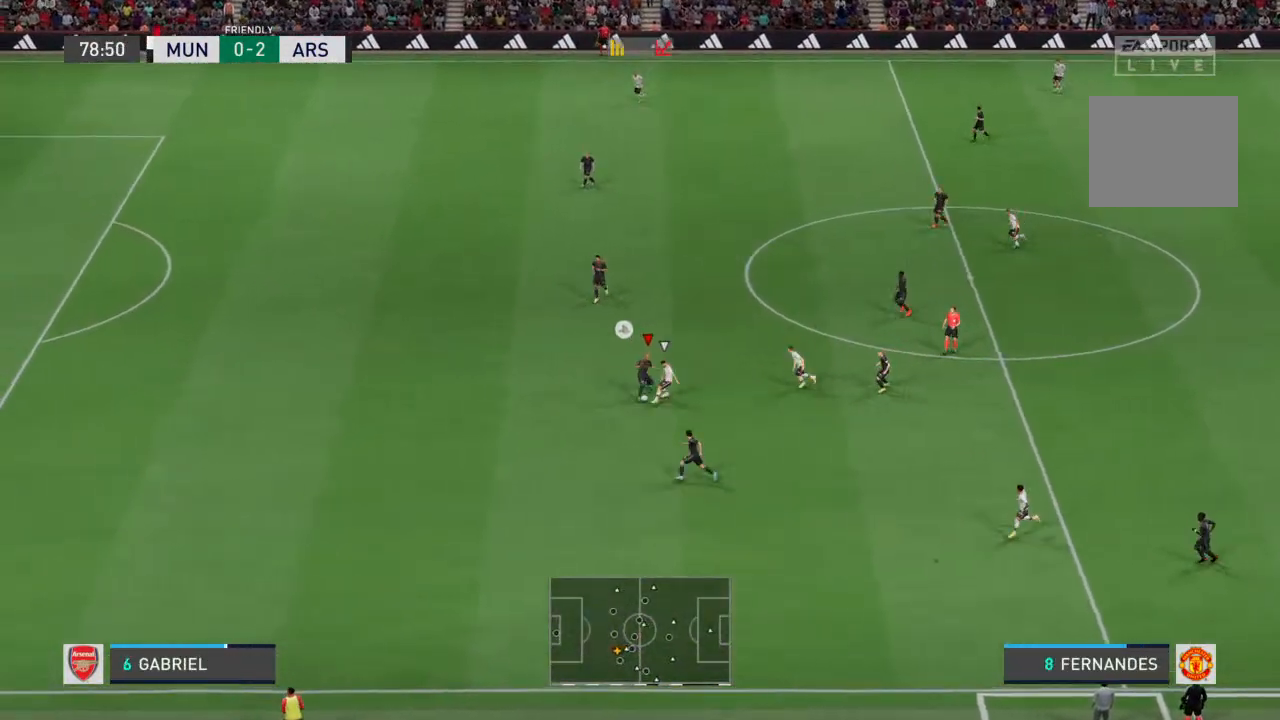
{"buttons": ["R2"], "left_stick": "down", "right_stick": "center", "events": [[67, "left_stick", "down"], [433, "L2", "up"]]}
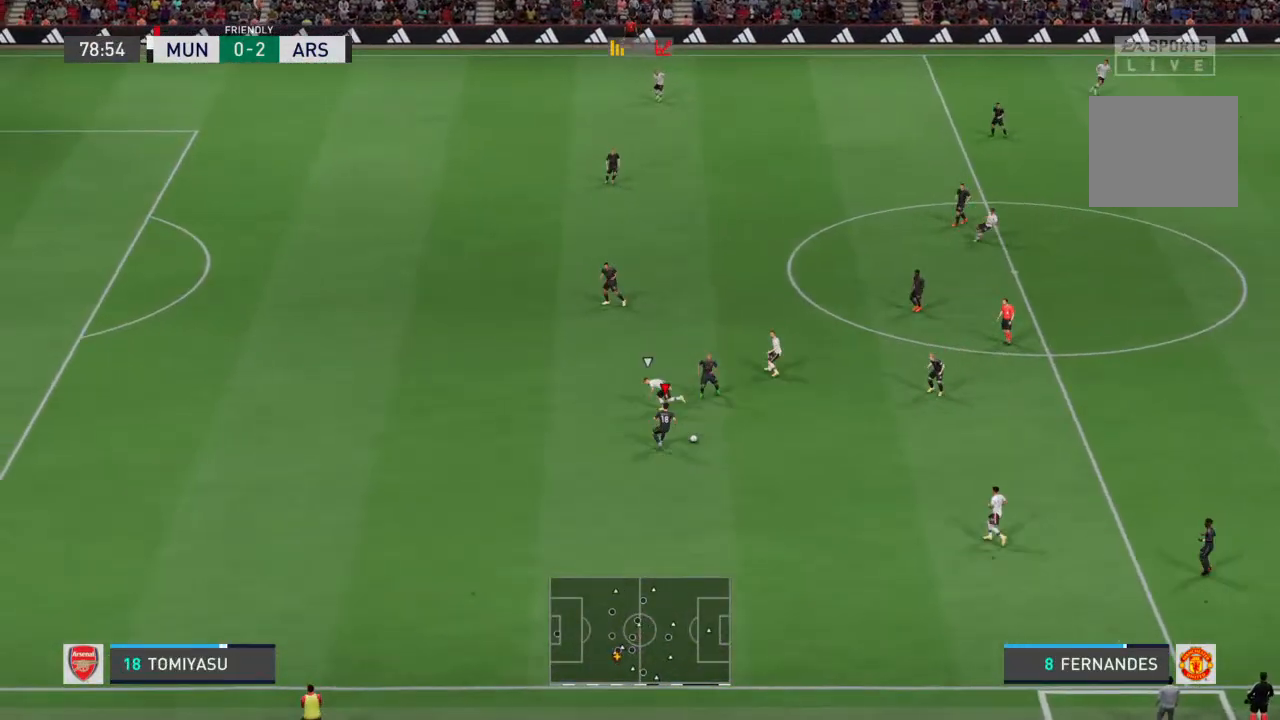
{"buttons": [], "left_stick": "down-right", "right_stick": "center", "events": [[167, "R2", "up"], [167, "left_stick", "down-right"]]}
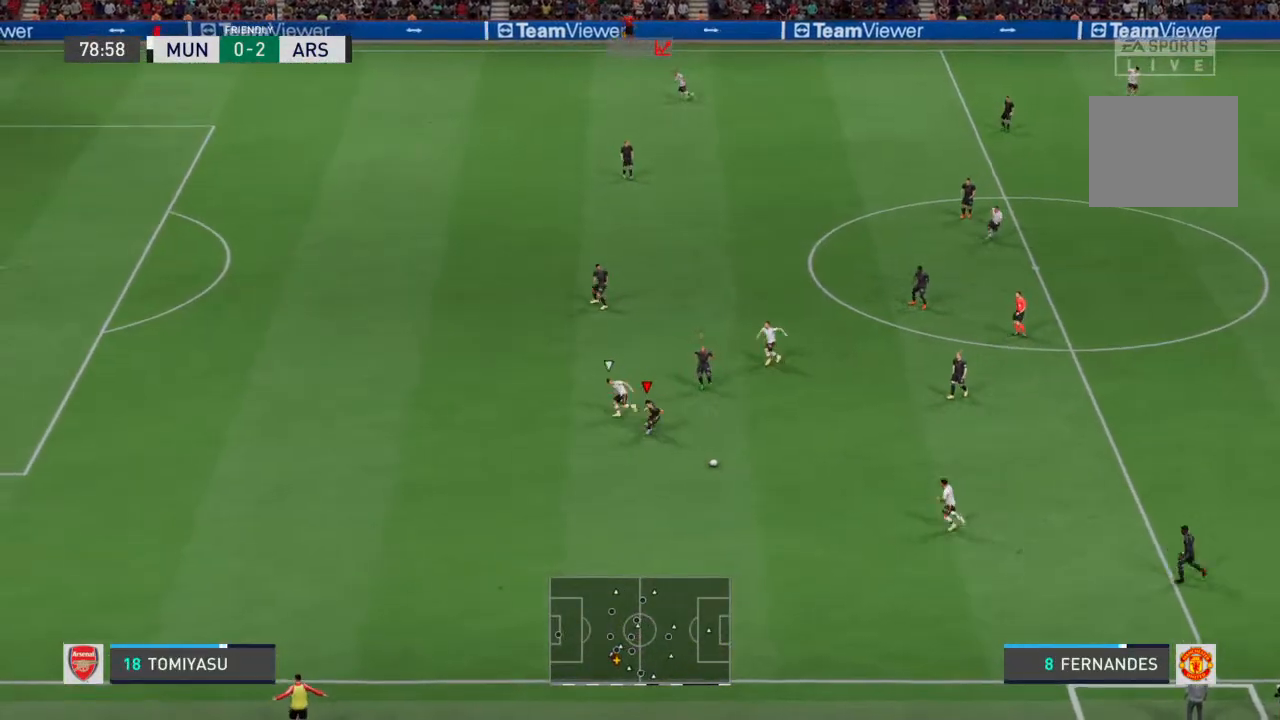
{"buttons": ["R2"], "left_stick": "down", "right_stick": "center", "events": [[67, "left_stick", "down"], [200, "R2", "down"]]}
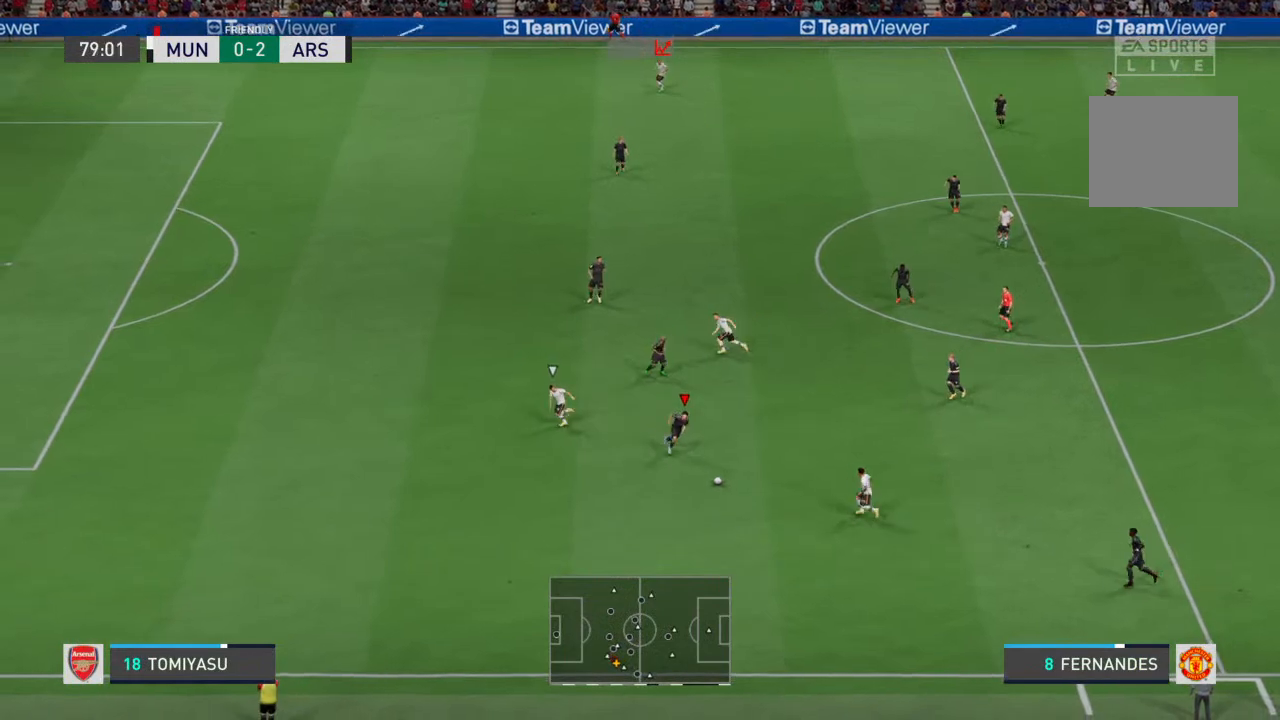
{"buttons": ["CIRCLE", "R2"], "left_stick": "down-left", "right_stick": "center", "events": [[367, "CIRCLE", "down"], [367, "left_stick", "down-left"]]}
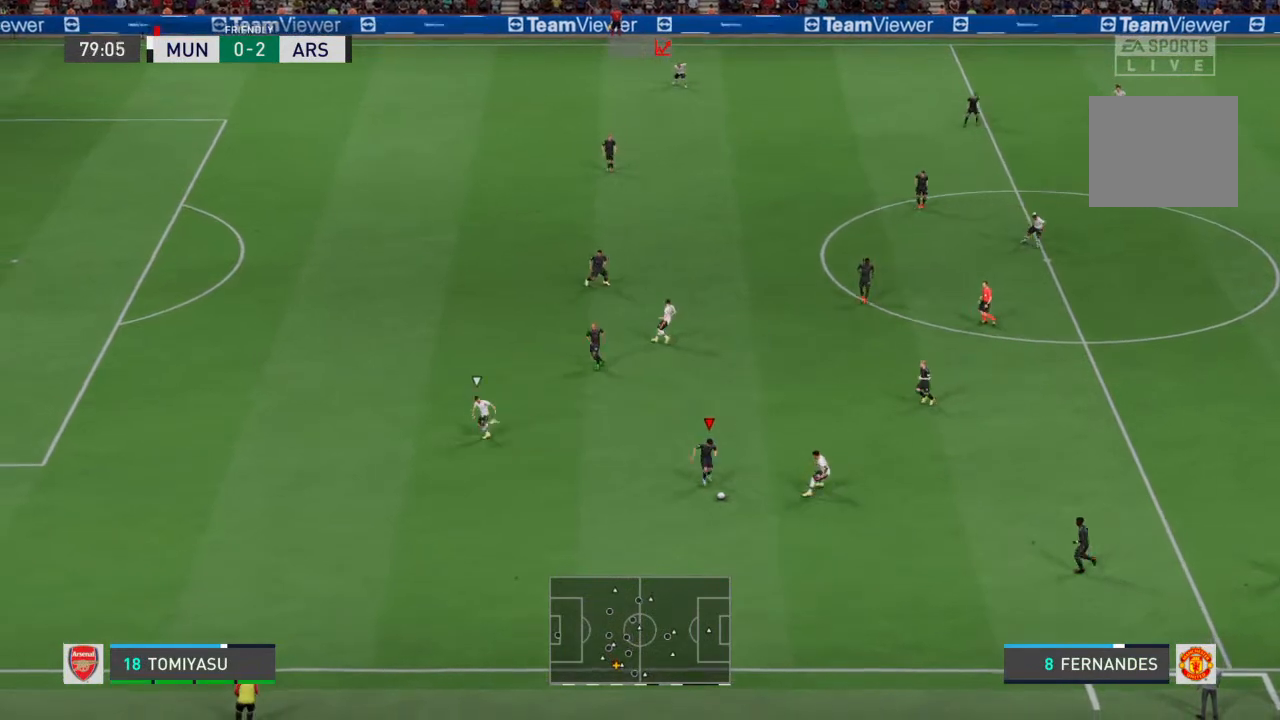
{"buttons": ["R2"], "left_stick": "down", "right_stick": "center", "events": [[67, "CIRCLE", "up"], [367, "left_stick", "down"]]}
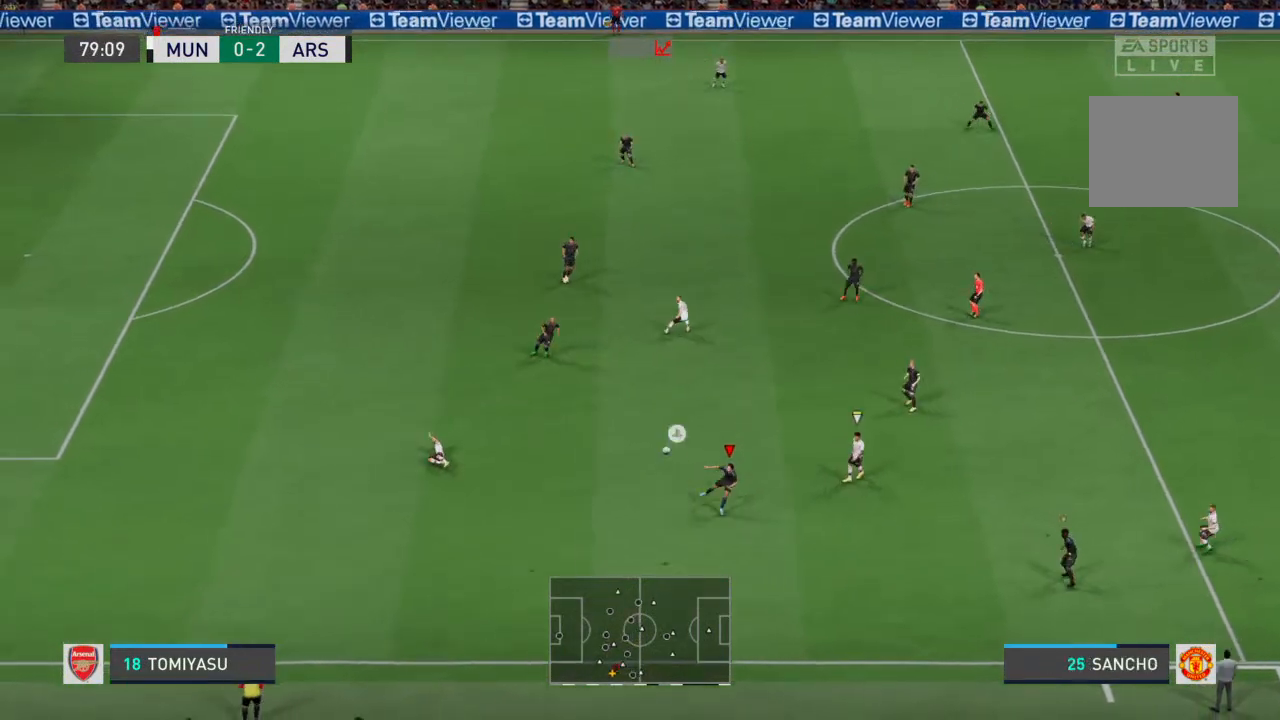
{"buttons": [], "left_stick": "center", "right_stick": "center", "events": [[33, "left_stick", "down-right"], [300, "left_stick", "center"], [467, "R2", "up"]]}
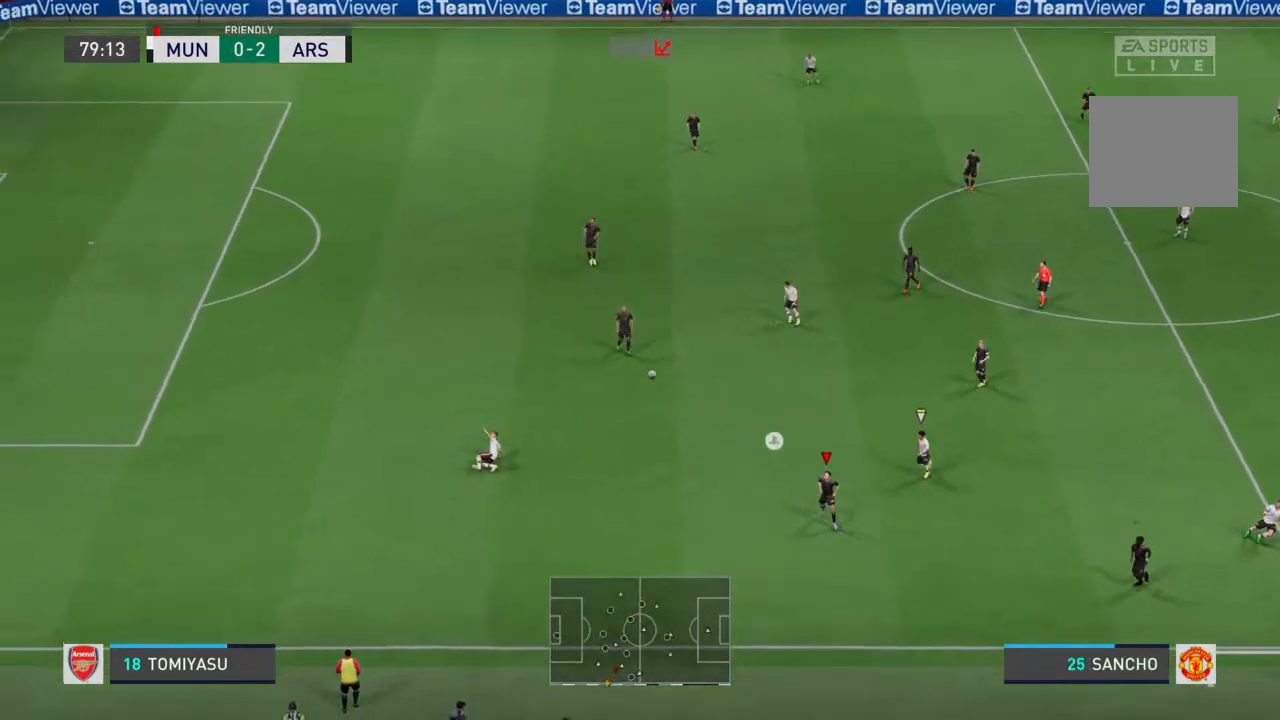
{"buttons": [], "left_stick": "center", "right_stick": "center", "events": []}
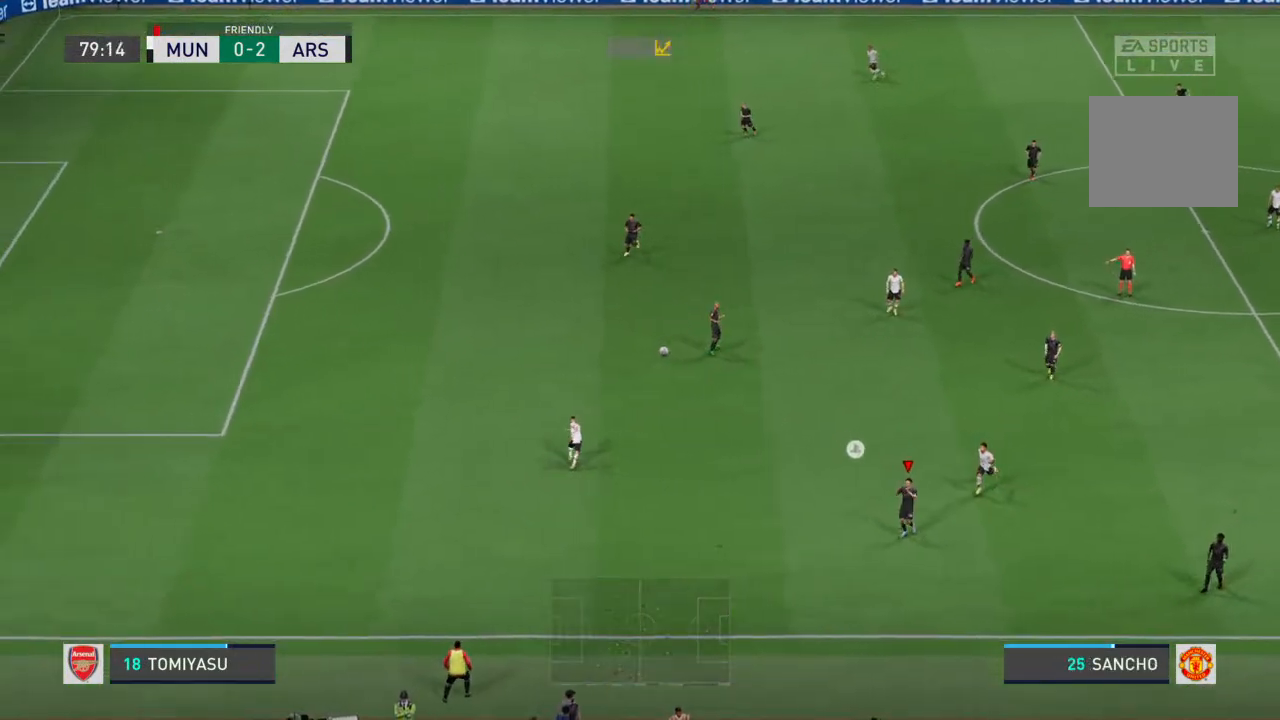
{"buttons": [], "left_stick": "center", "right_stick": "center", "events": []}
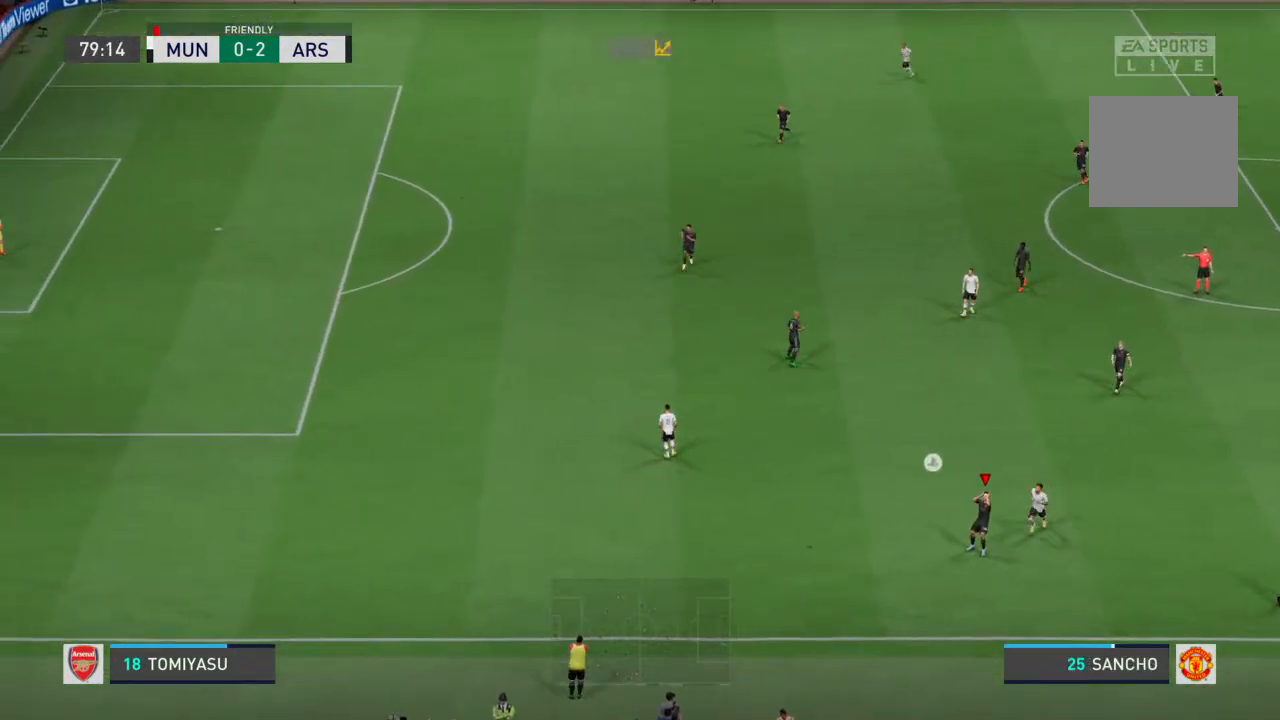
{"buttons": [], "left_stick": "center", "right_stick": "center", "events": []}
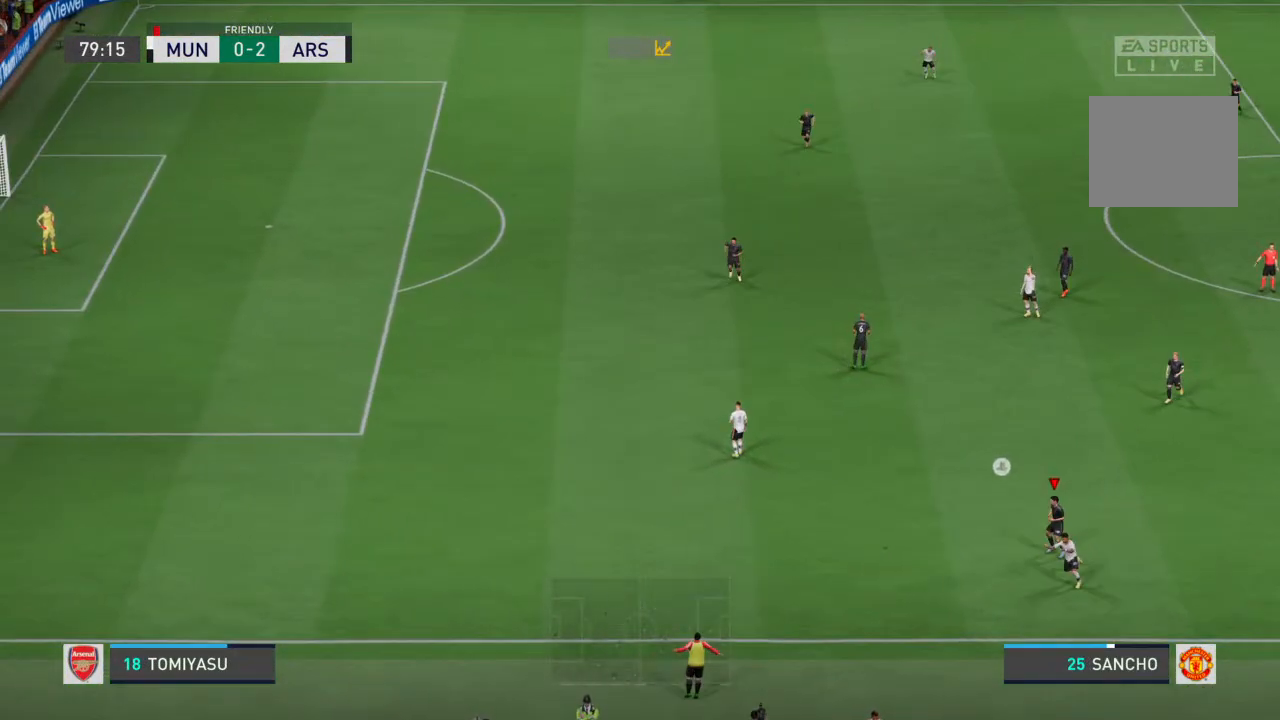
{"buttons": ["CROSS"], "left_stick": "center", "right_stick": "center", "events": [[433, "CROSS", "down"]]}
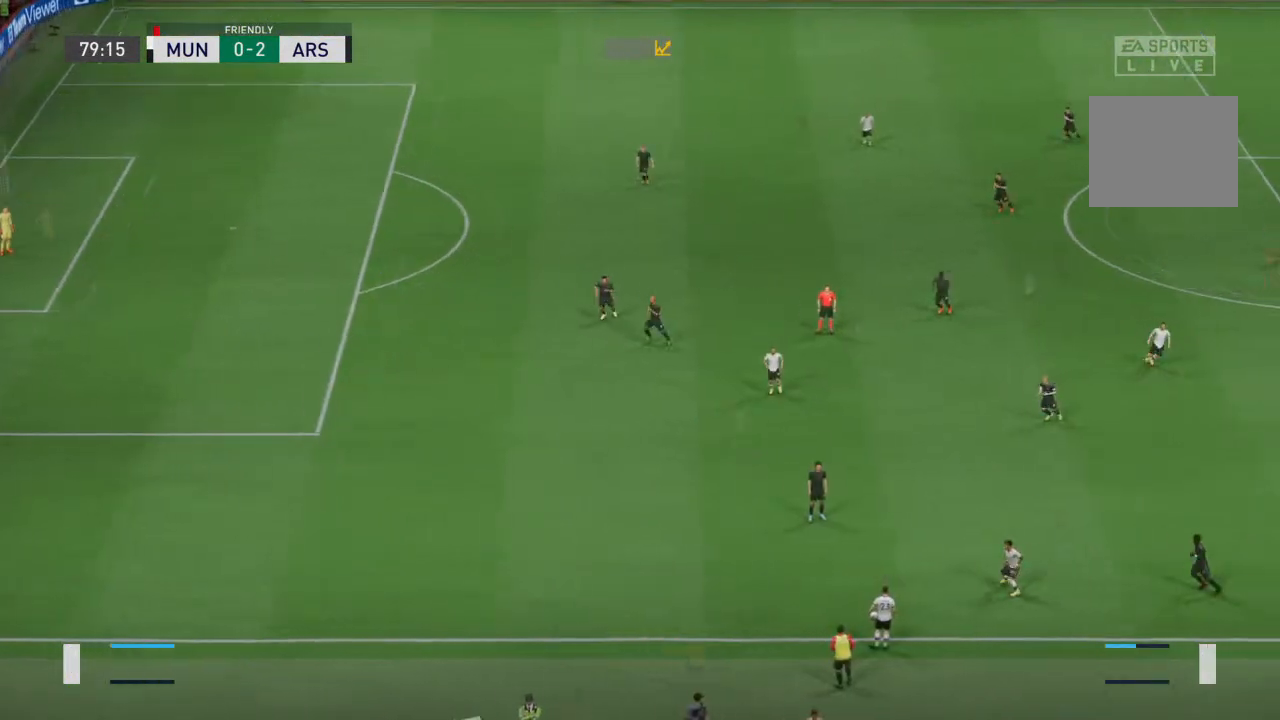
{"buttons": [], "left_stick": "center", "right_stick": "center", "events": [[33, "CROSS", "up"]]}
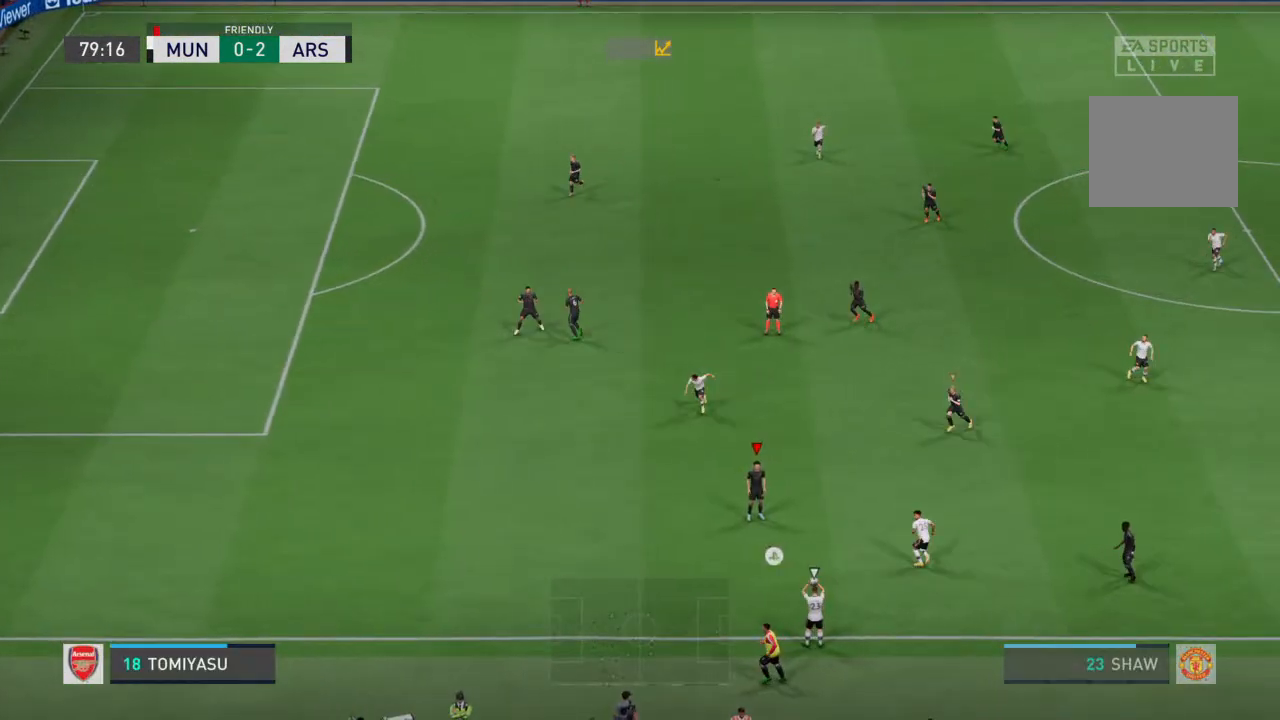
{"buttons": ["L2", "R2"], "left_stick": "down-left", "right_stick": "center", "events": [[367, "left_stick", "down-left"], [433, "L2", "down"], [433, "R2", "down"]]}
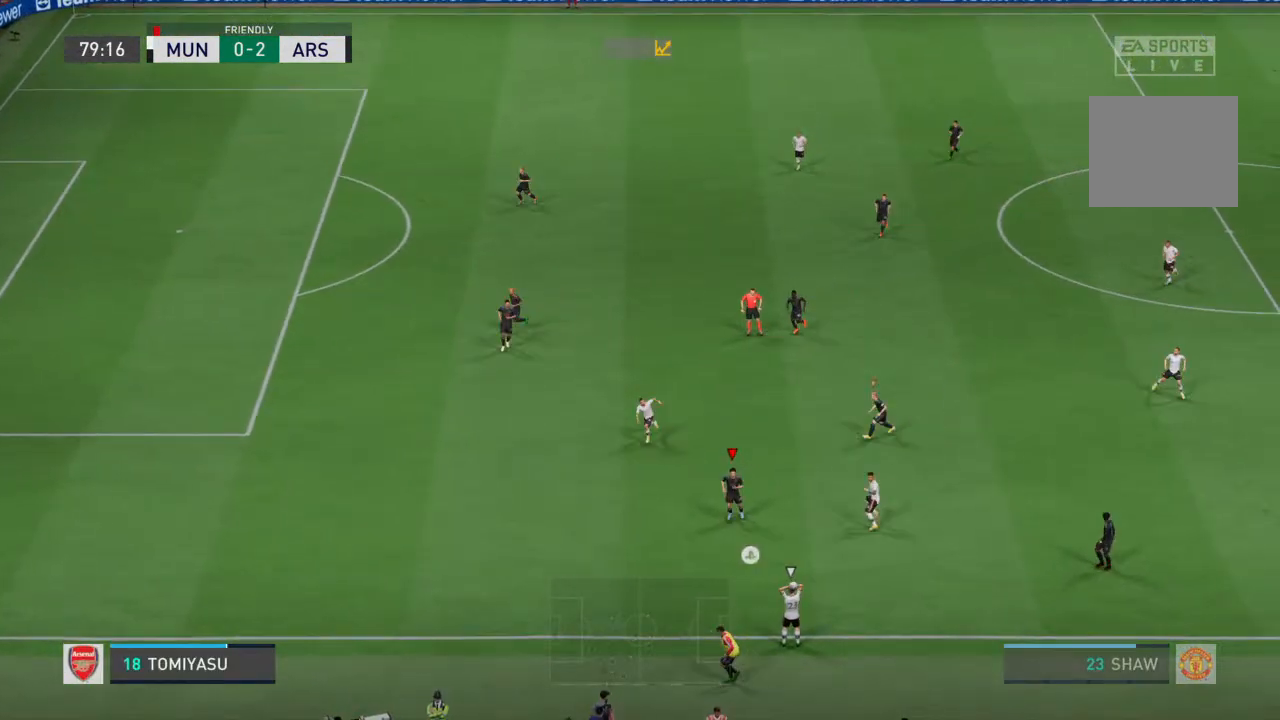
{"buttons": ["R2"], "left_stick": "left", "right_stick": "center", "events": [[33, "left_stick", "down"], [133, "L2", "up"], [233, "left_stick", "left"]]}
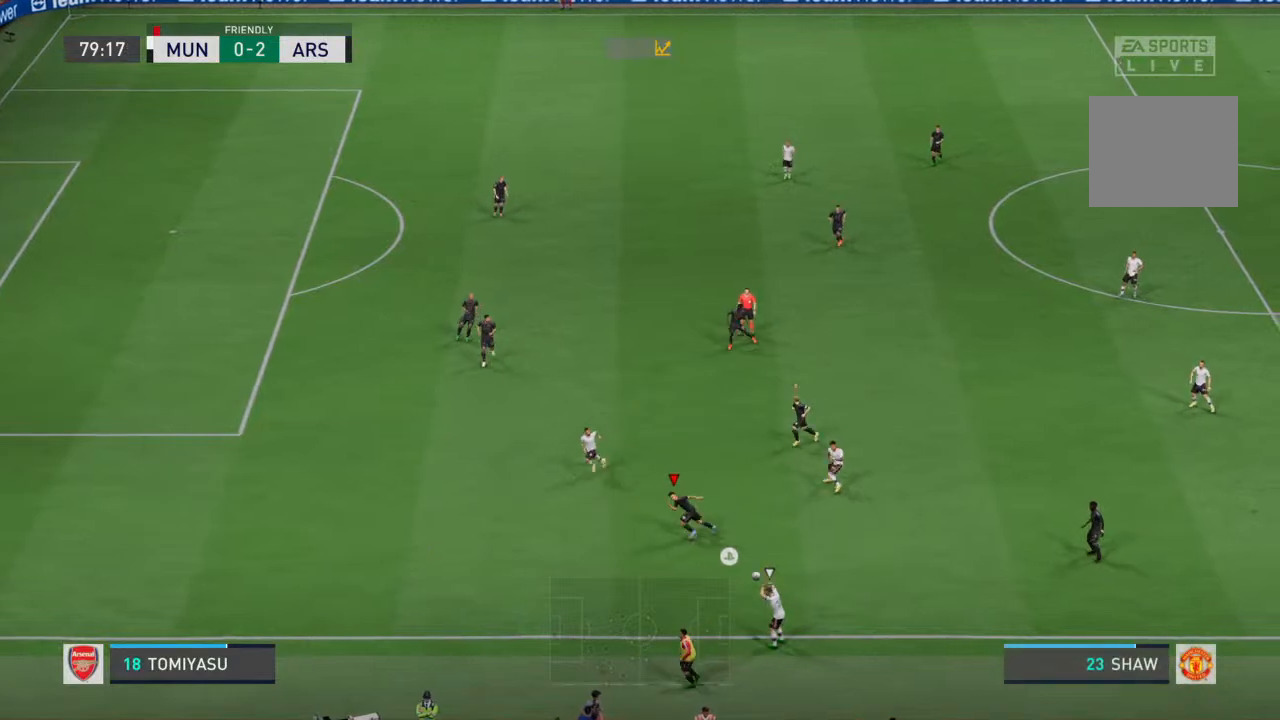
{"buttons": ["R2"], "left_stick": "left", "right_stick": "center", "events": []}
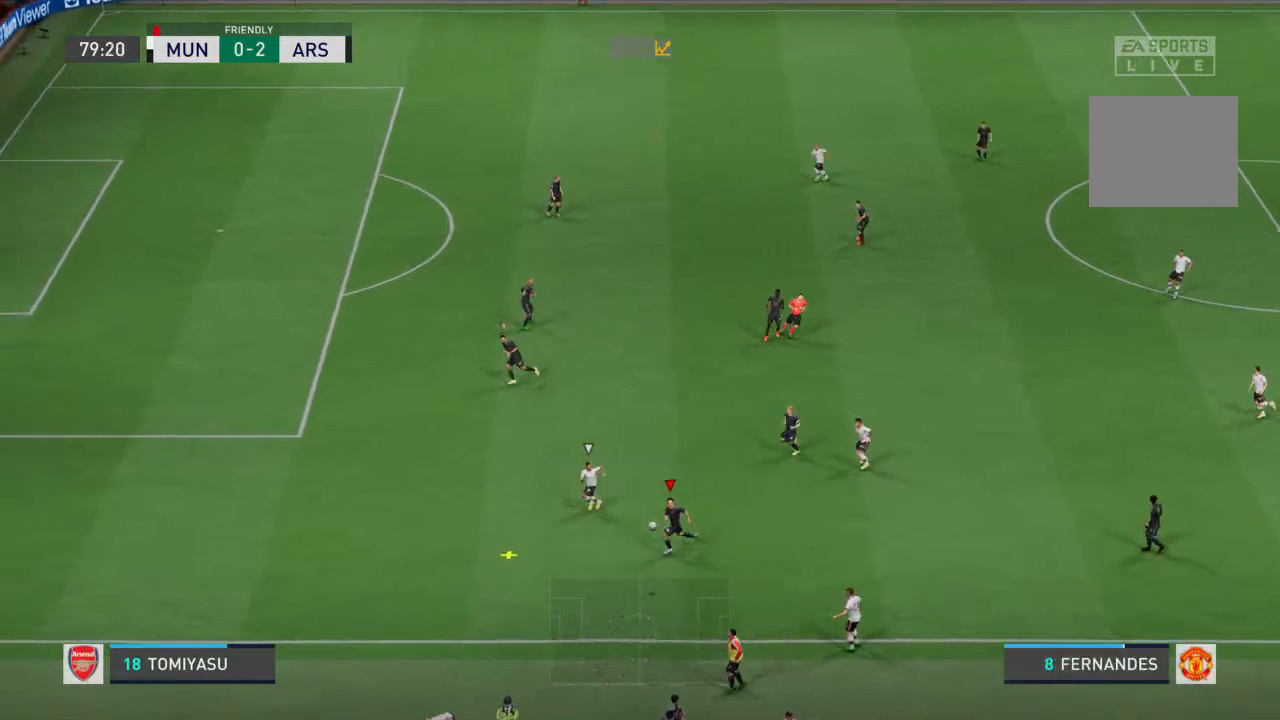
{"buttons": ["R2"], "left_stick": "left", "right_stick": "center", "events": []}
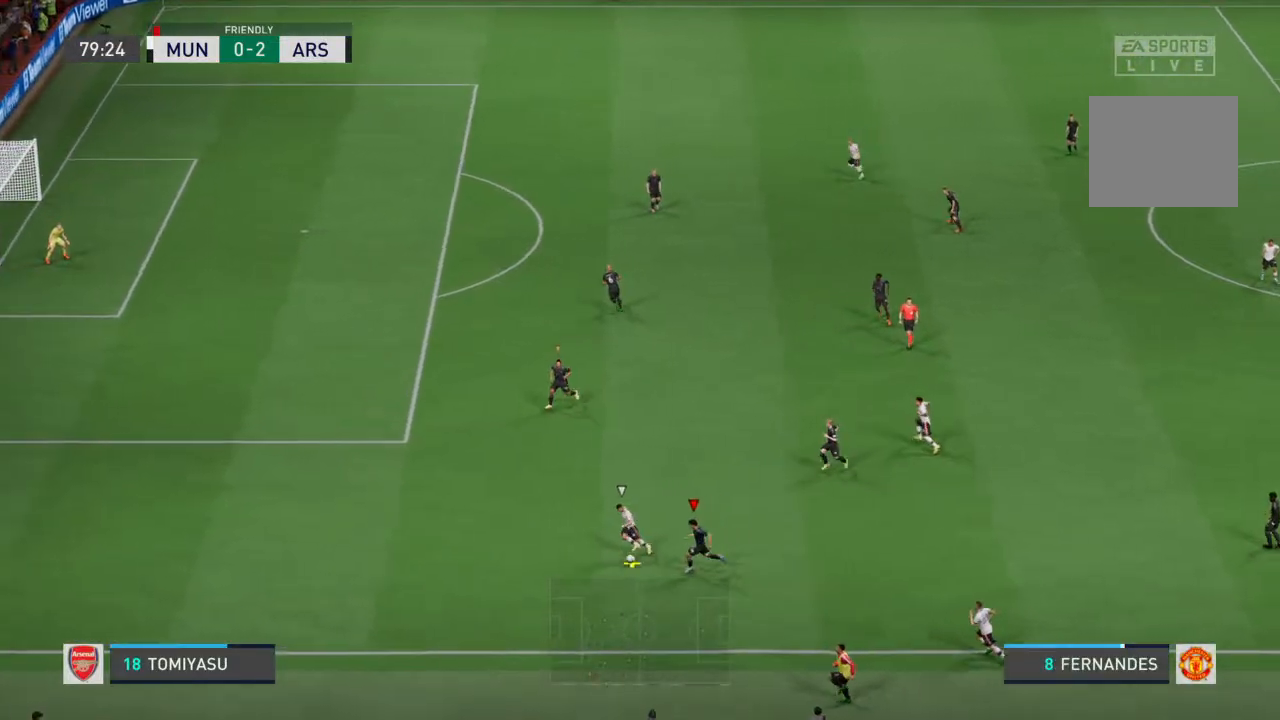
{"buttons": ["R2"], "left_stick": "left", "right_stick": "center", "events": []}
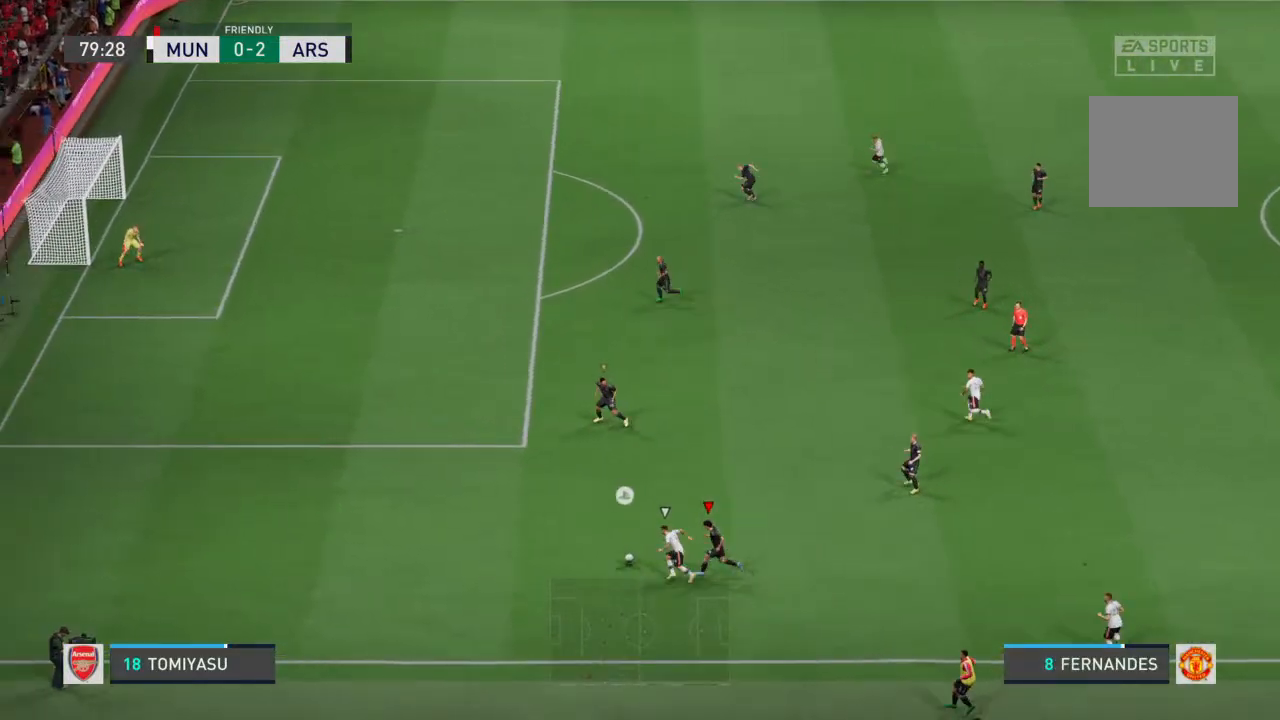
{"buttons": ["R2"], "left_stick": "up-left", "right_stick": "center", "events": [[67, "left_stick", "up-left"]]}
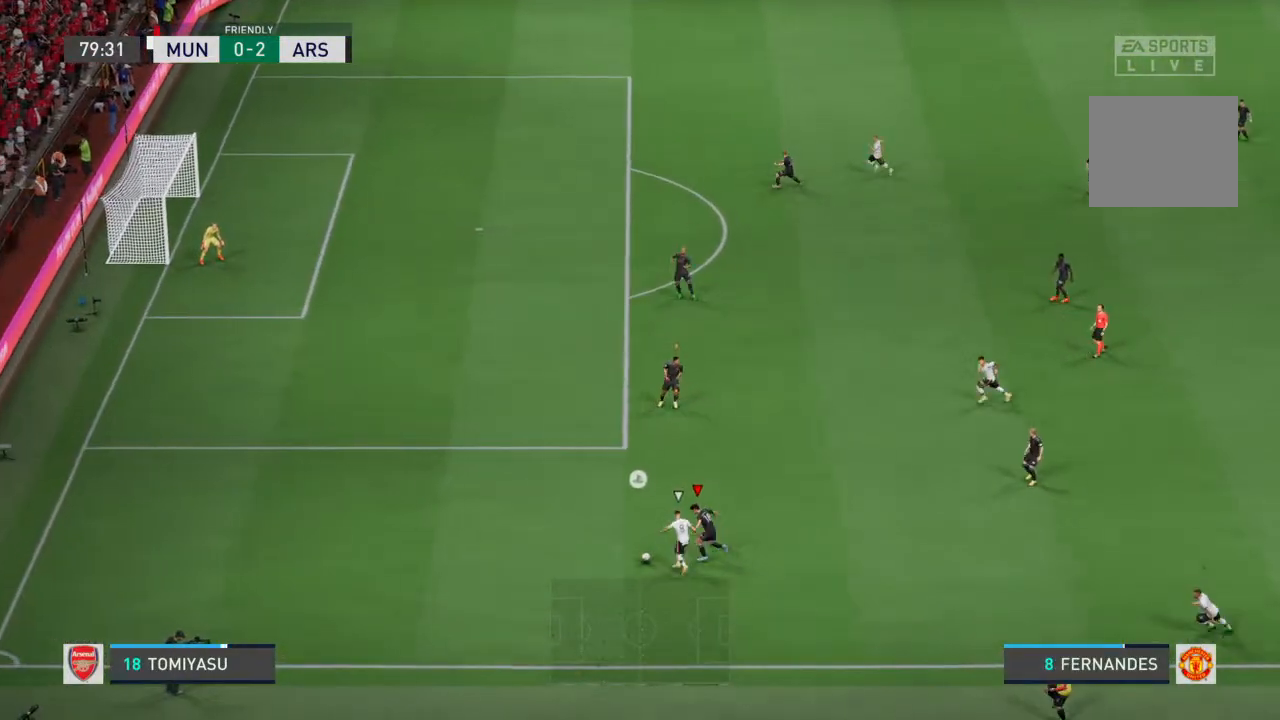
{"buttons": ["R2"], "left_stick": "left", "right_stick": "center", "events": [[433, "left_stick", "left"]]}